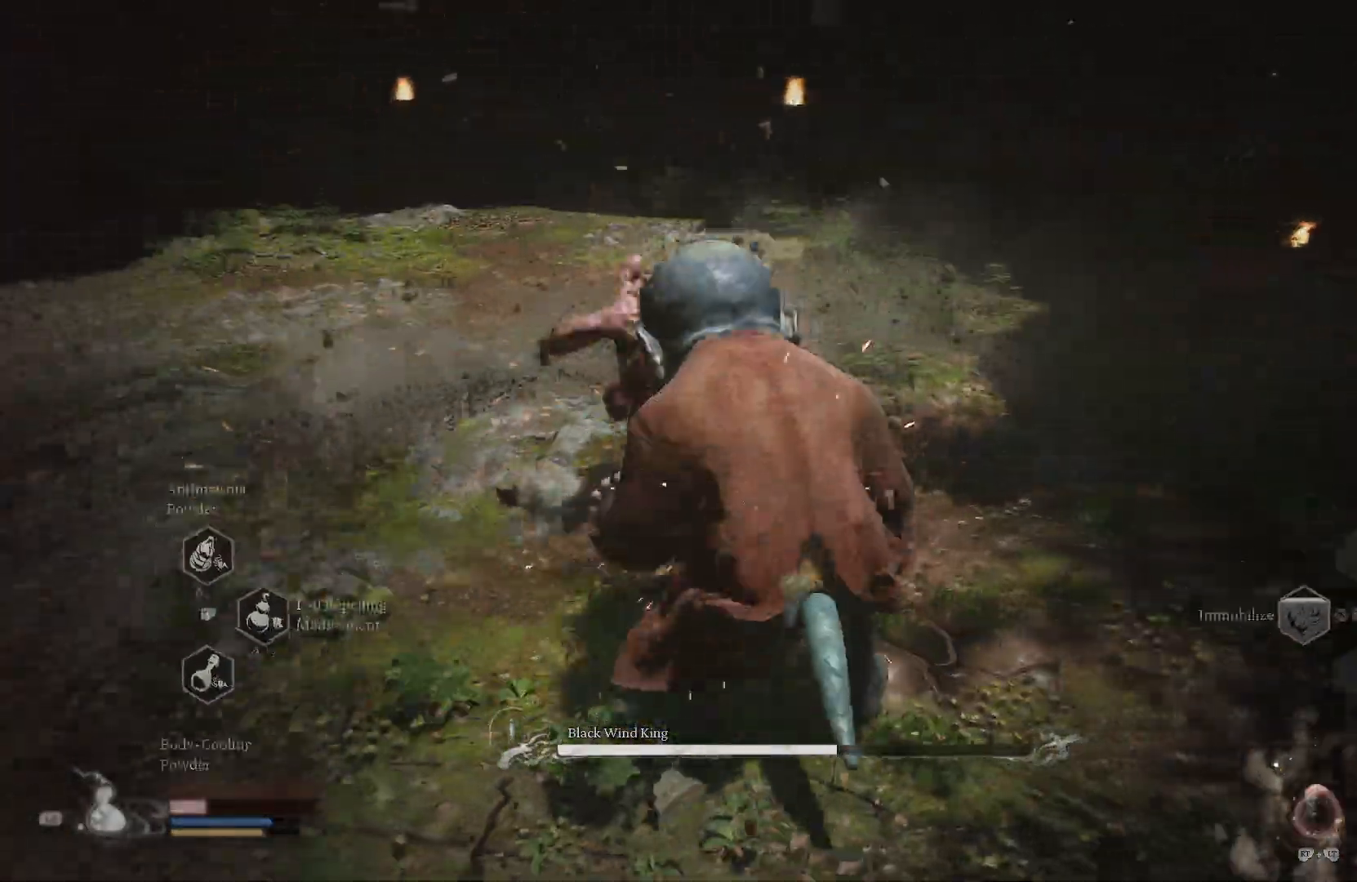
Gameplay with a controller (PlayStation layout); each line is a JSON object with the inputs held at the frame after it. "events" lists button and stick changes between this image and that frame as [ms after this image, input, new state], when the widget could be followed in between.
{"buttons": [], "left_stick": "center", "right_stick": "center", "events": [[33, "L2", "up"], [100, "R2", "up"], [333, "left_stick", "center"]]}
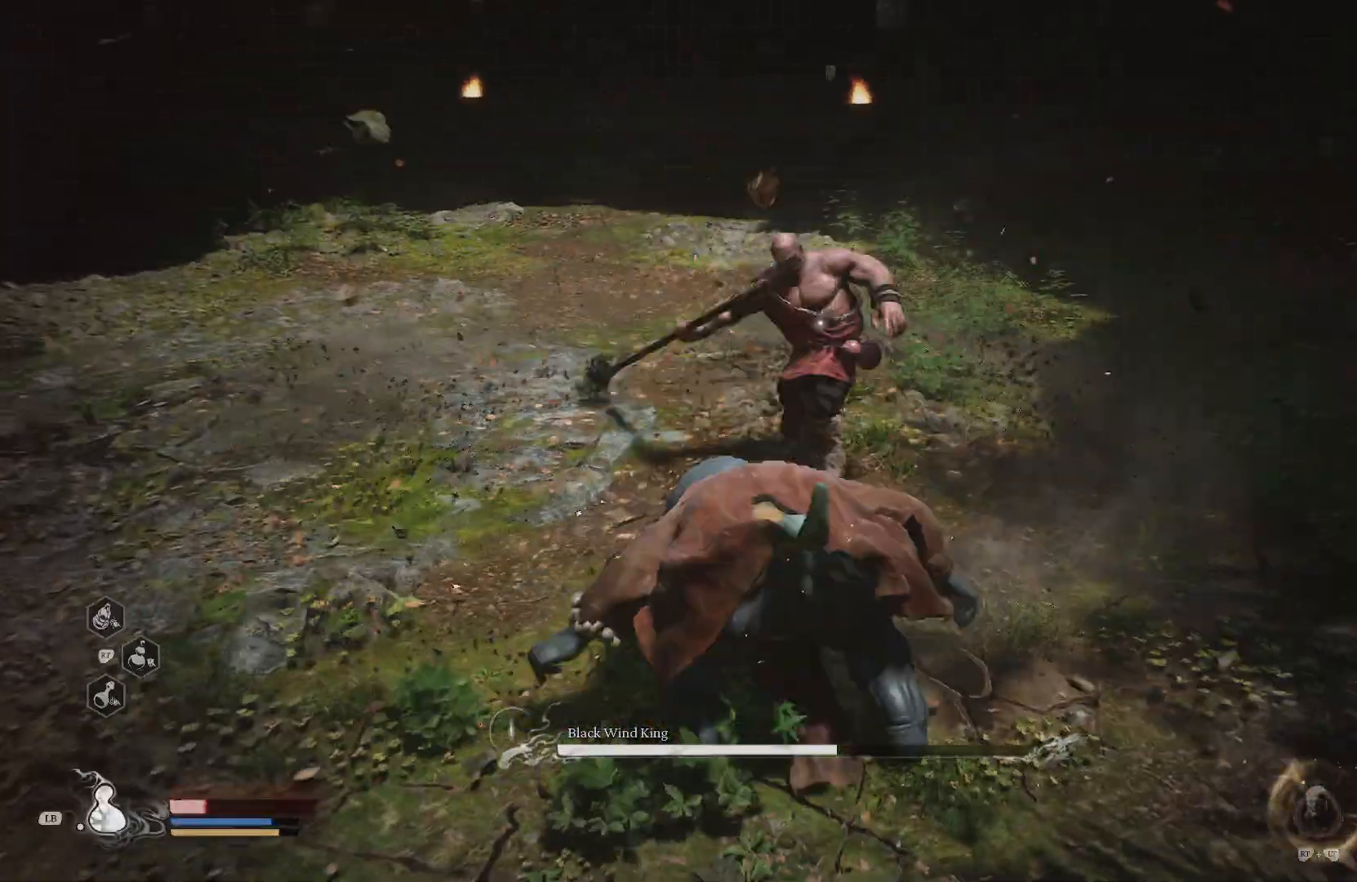
{"buttons": [], "left_stick": "up", "right_stick": "center", "events": [[200, "left_stick", "up"]]}
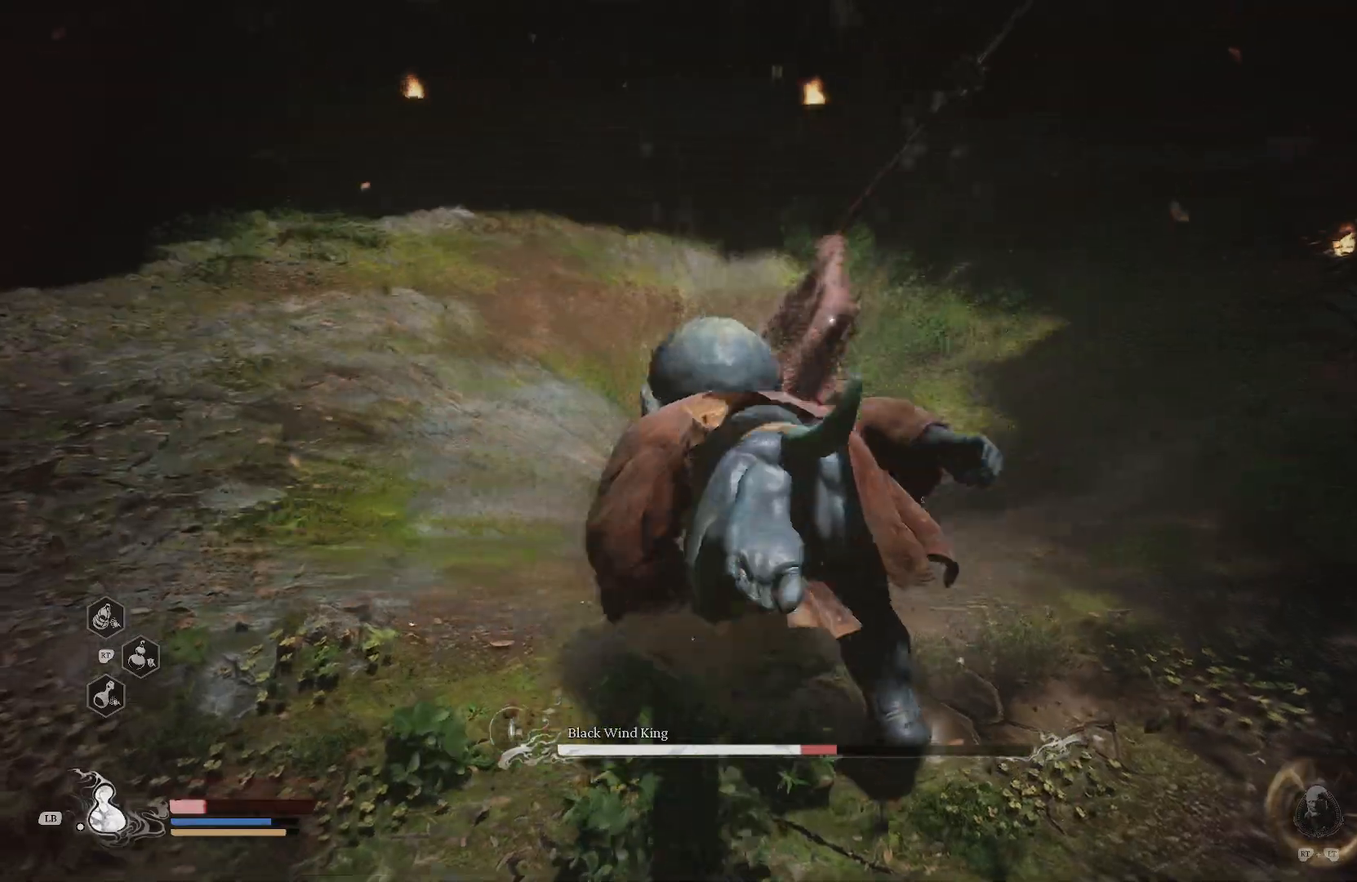
{"buttons": ["R1"], "left_stick": "down-left", "right_stick": "center", "events": [[66, "left_stick", "up-left"], [333, "left_stick", "down-left"], [433, "R1", "down"]]}
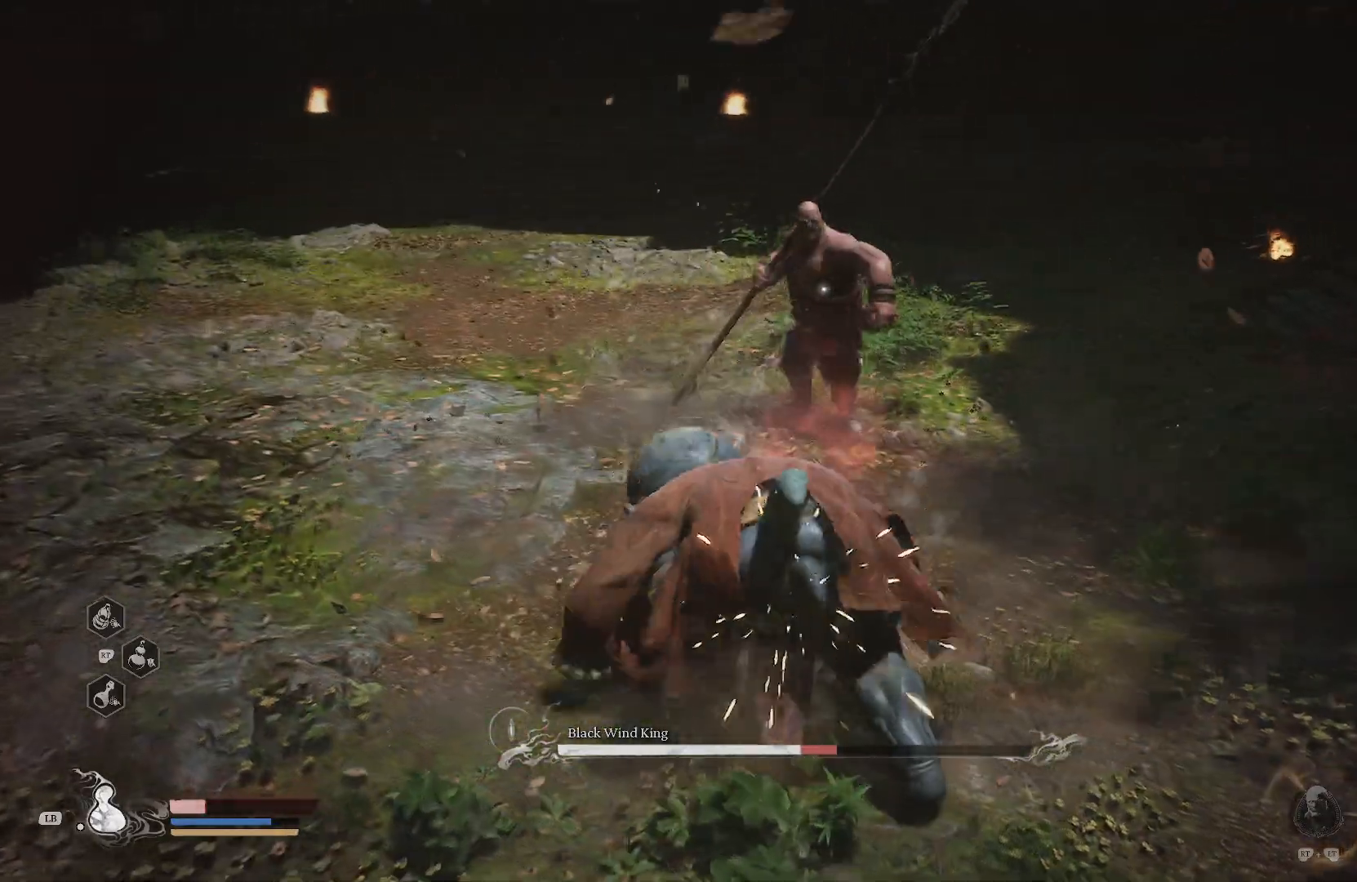
{"buttons": ["R1"], "left_stick": "up", "right_stick": "center", "events": [[234, "left_stick", "up-left"], [367, "left_stick", "up"]]}
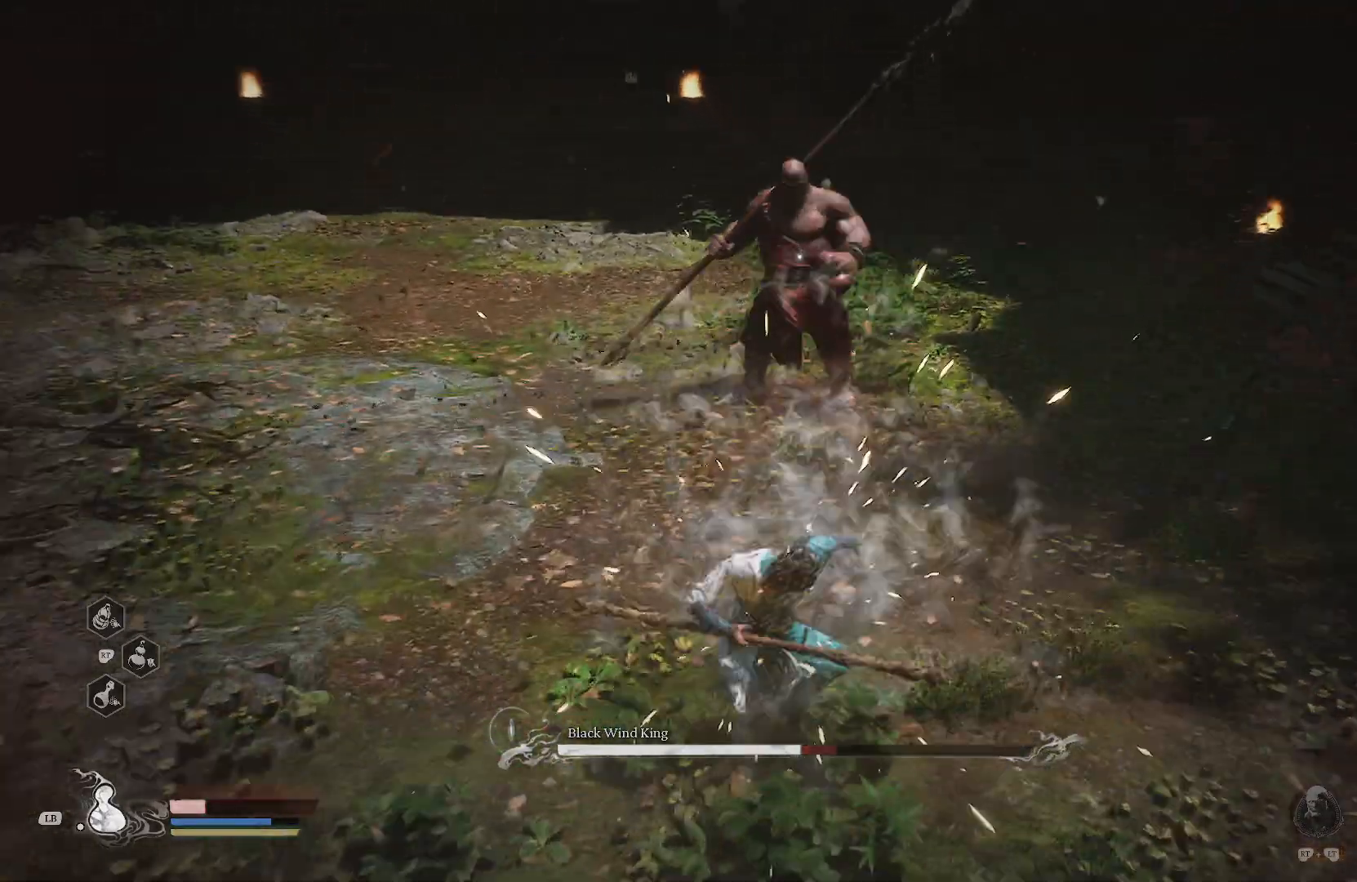
{"buttons": ["R1"], "left_stick": "center", "right_stick": "center", "events": [[200, "SQUARE", "down"], [267, "SQUARE", "up"], [367, "SQUARE", "down"], [417, "left_stick", "center"], [450, "SQUARE", "up"]]}
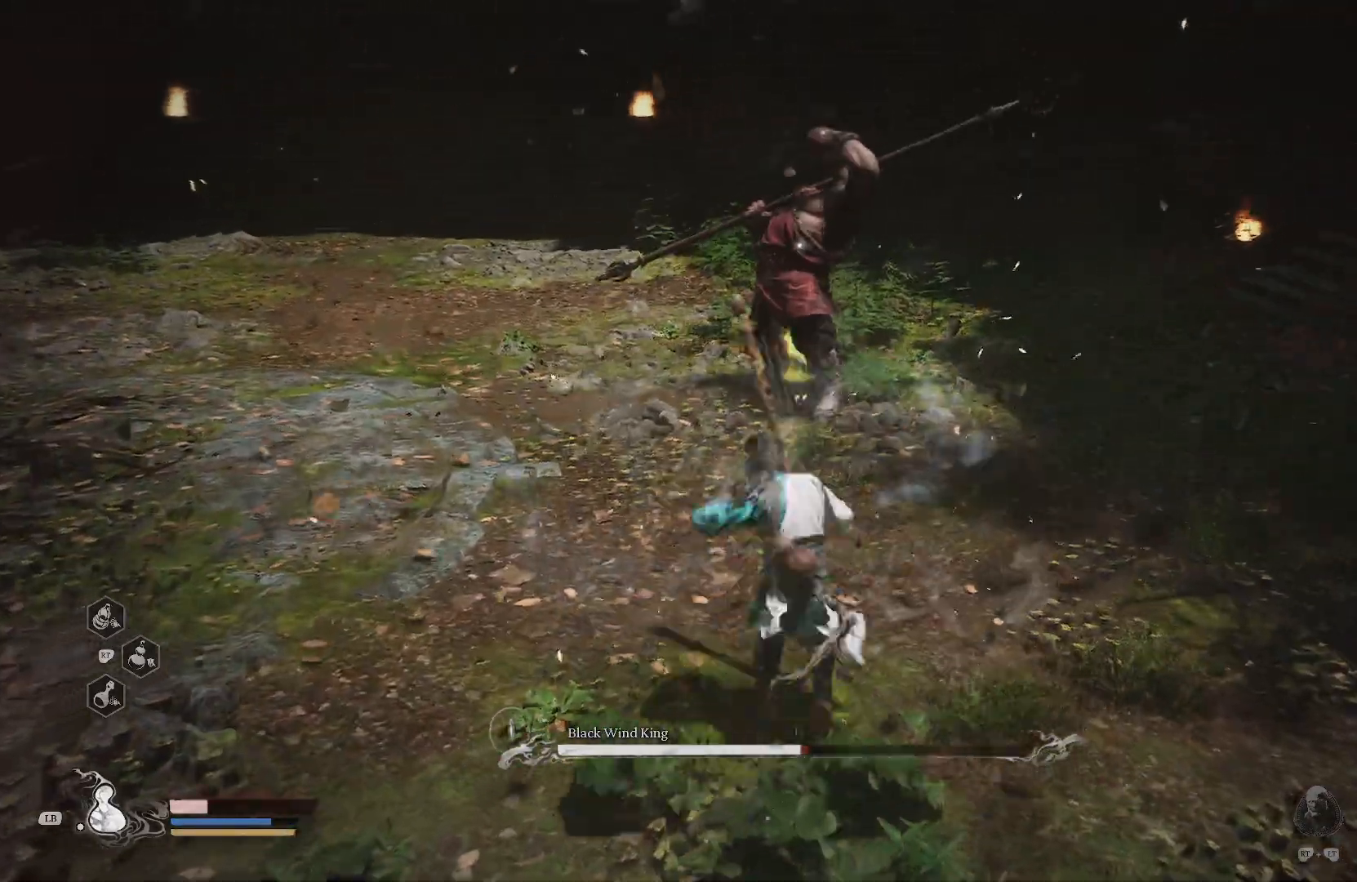
{"buttons": ["R1"], "left_stick": "left", "right_stick": "center", "events": [[334, "left_stick", "left"], [401, "CIRCLE", "down"], [501, "CIRCLE", "up"]]}
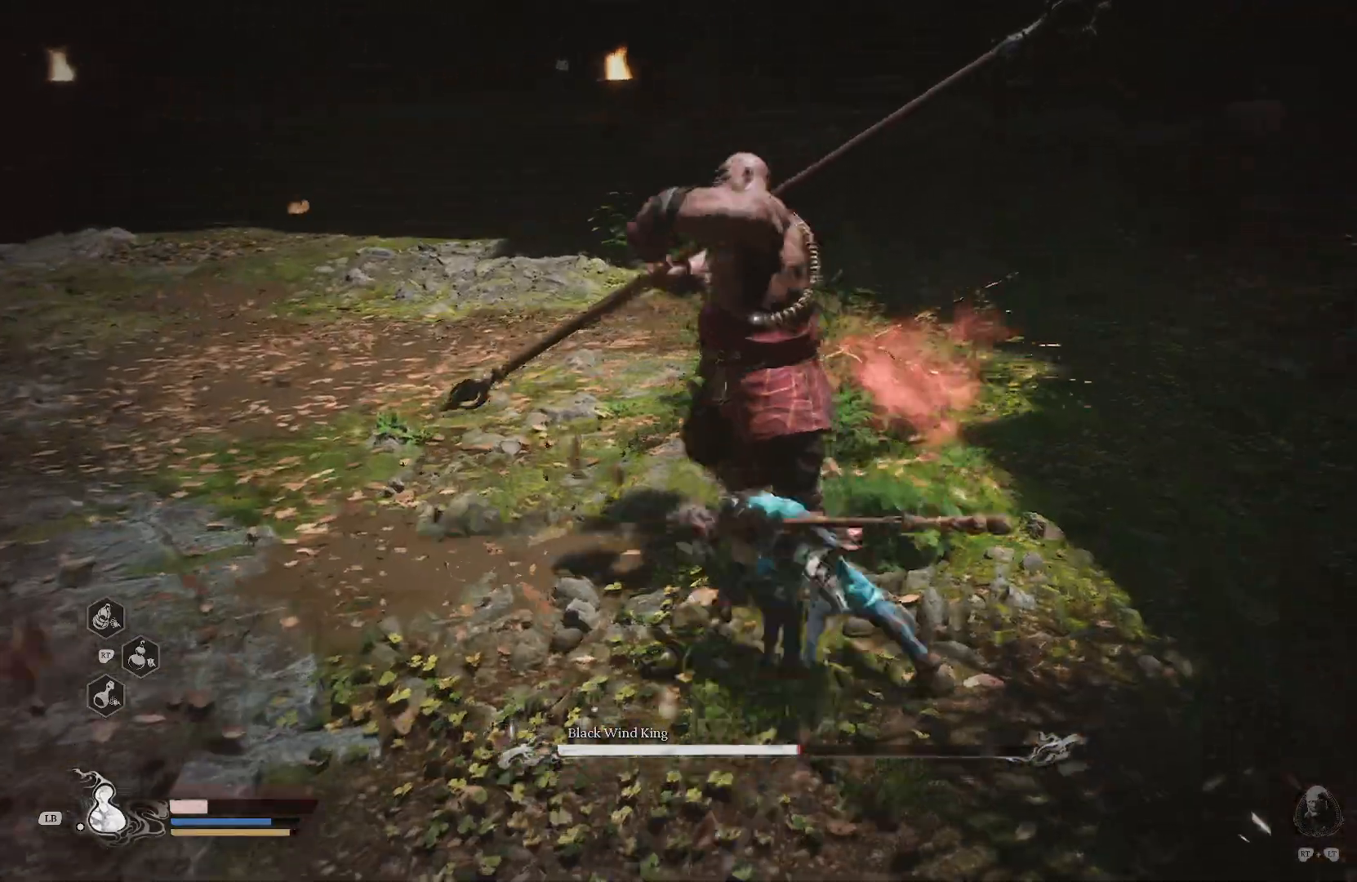
{"buttons": ["R1"], "left_stick": "left", "right_stick": "center", "events": []}
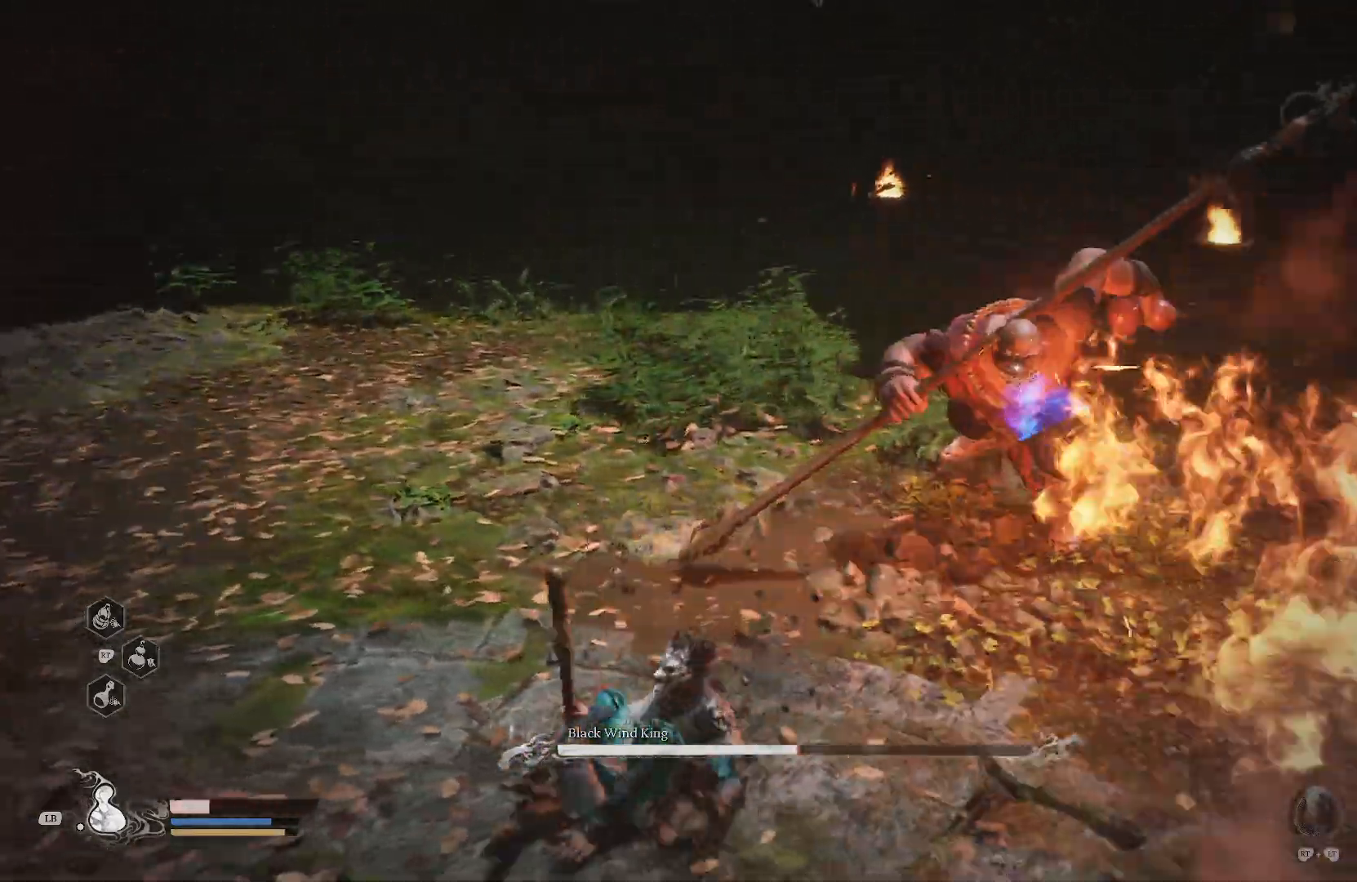
{"buttons": ["L1"], "left_stick": "down-left", "right_stick": "center", "events": [[101, "R1", "up"], [251, "left_stick", "down-left"], [418, "L1", "down"]]}
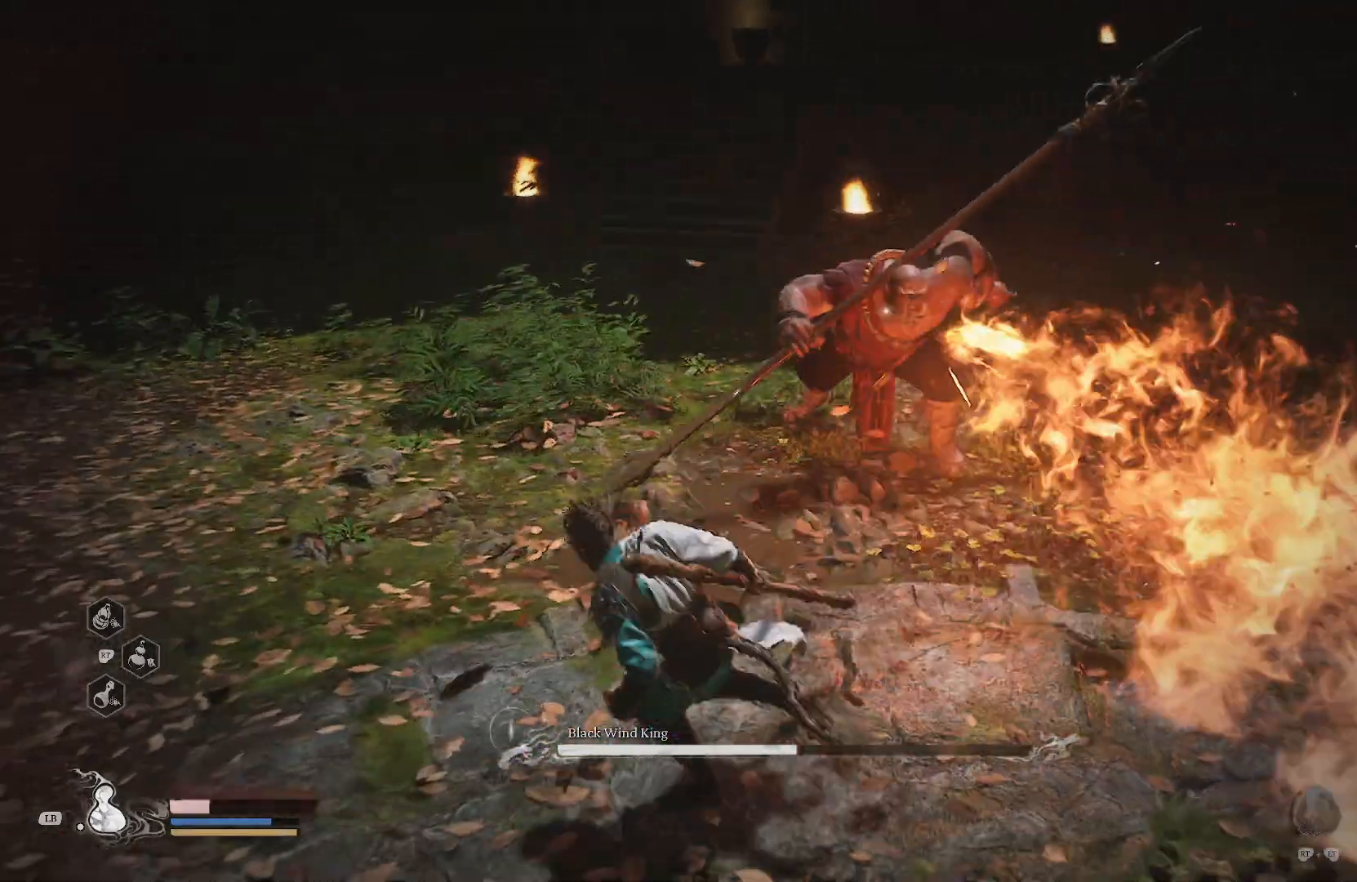
{"buttons": ["L1"], "left_stick": "left", "right_stick": "center", "events": [[50, "L1", "up"], [100, "L1", "down"], [183, "left_stick", "left"], [250, "L1", "up"], [484, "L1", "down"]]}
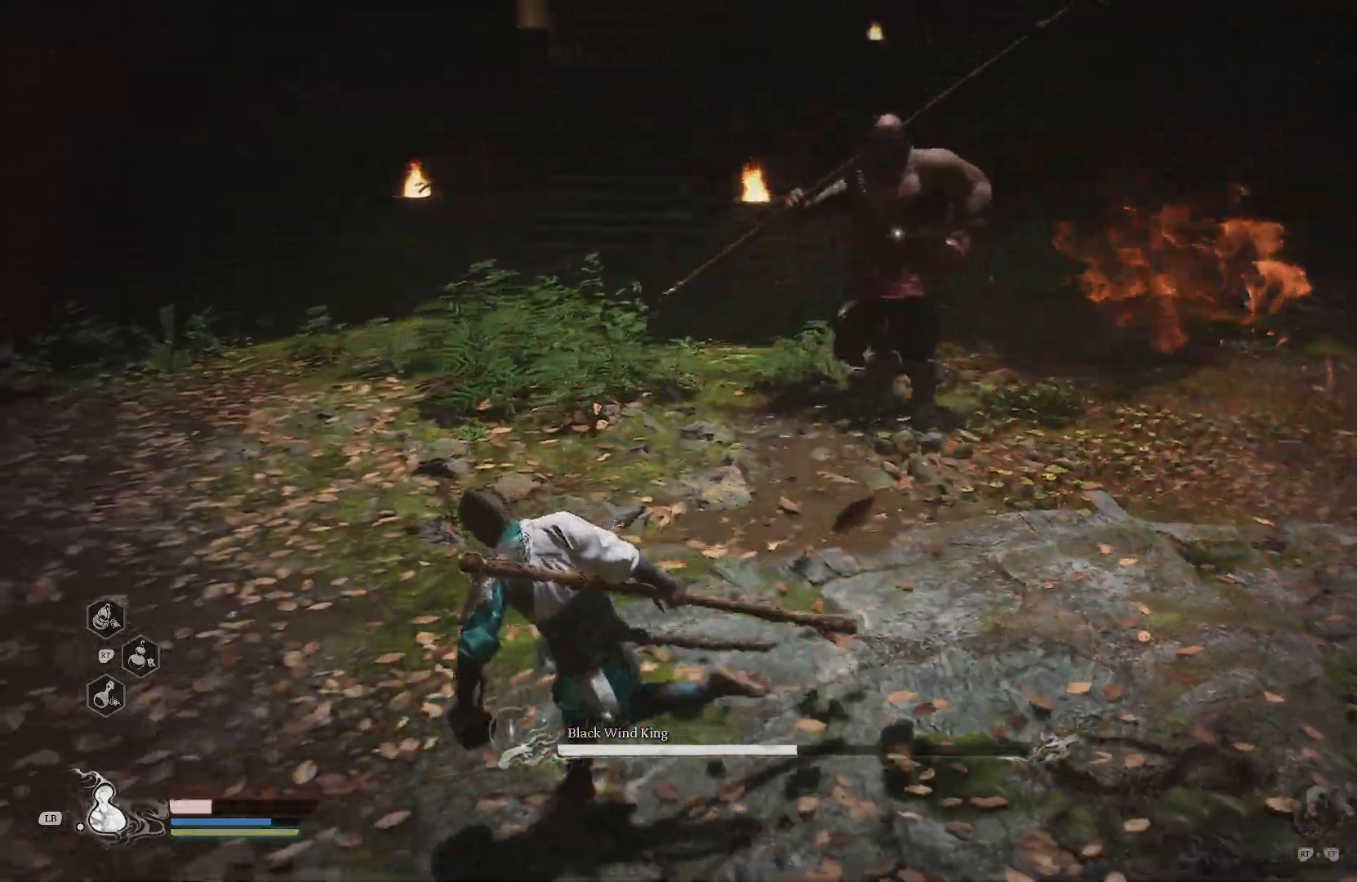
{"buttons": [], "left_stick": "down-left", "right_stick": "center", "events": [[84, "left_stick", "down-left"], [117, "L1", "up"]]}
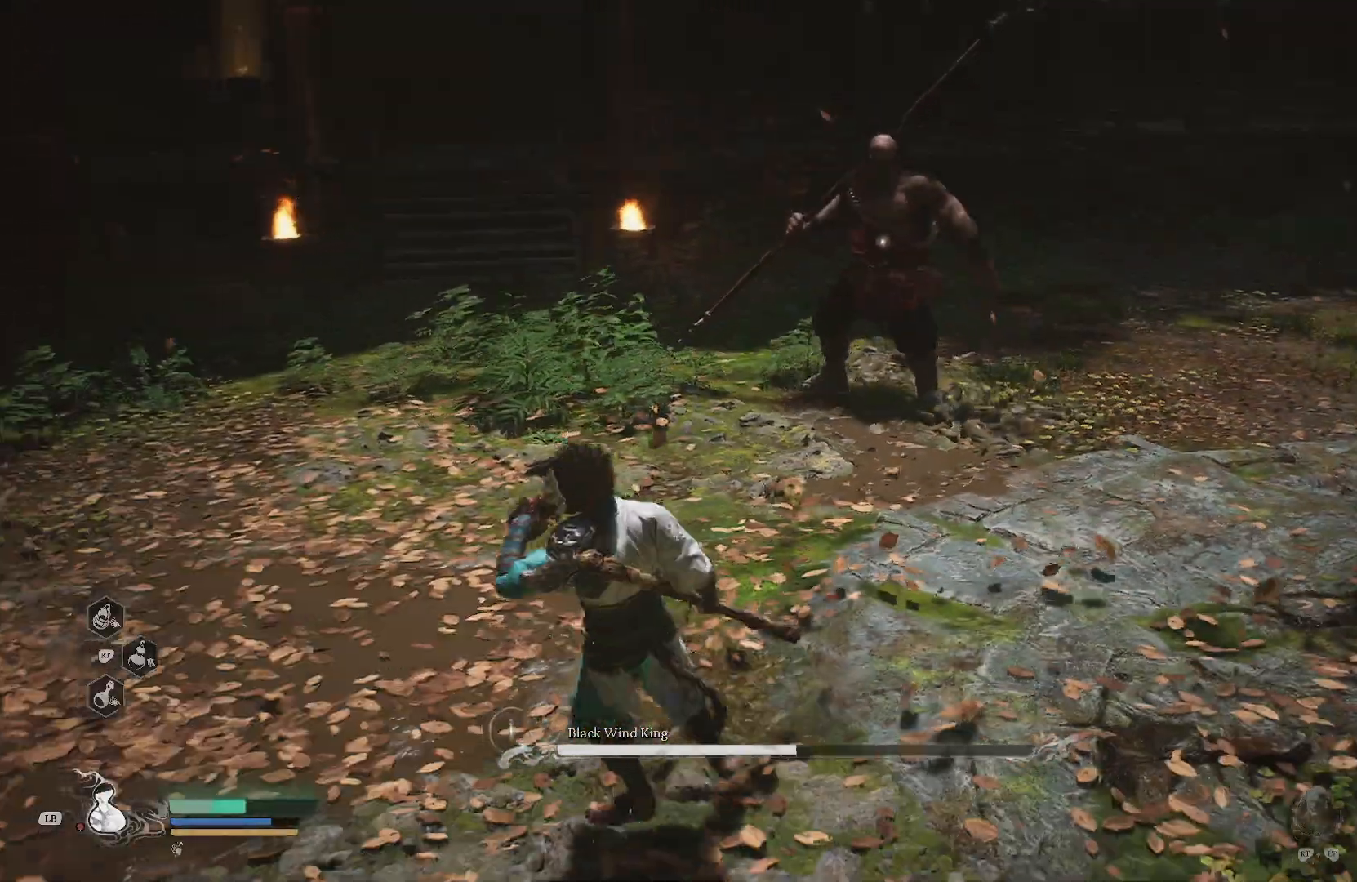
{"buttons": [], "left_stick": "down-right", "right_stick": "center", "events": [[334, "left_stick", "down-right"]]}
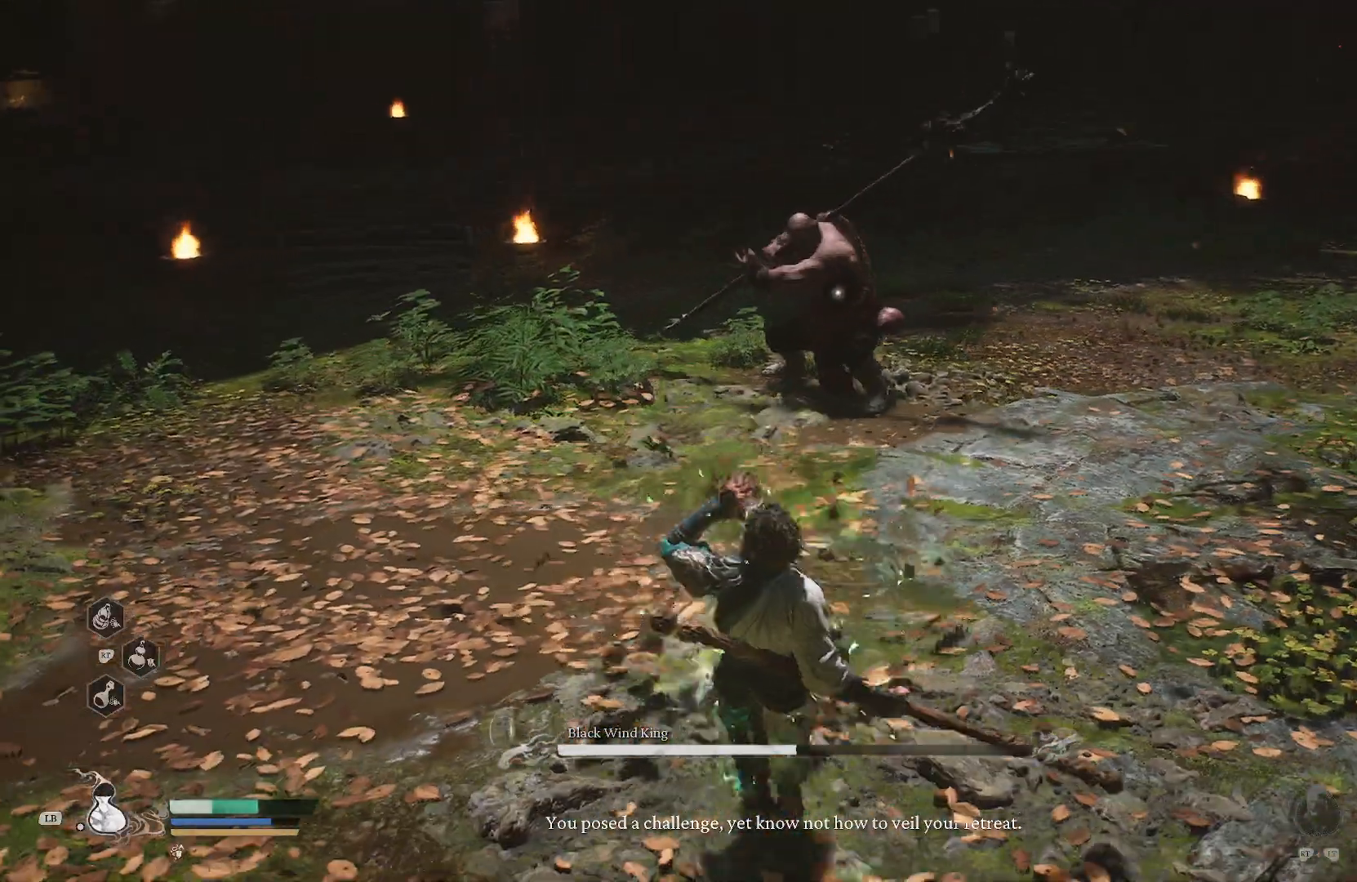
{"buttons": ["CIRCLE", "R1"], "left_stick": "up-right", "right_stick": "center", "events": [[51, "R1", "down"], [451, "left_stick", "up-right"], [501, "CIRCLE", "down"]]}
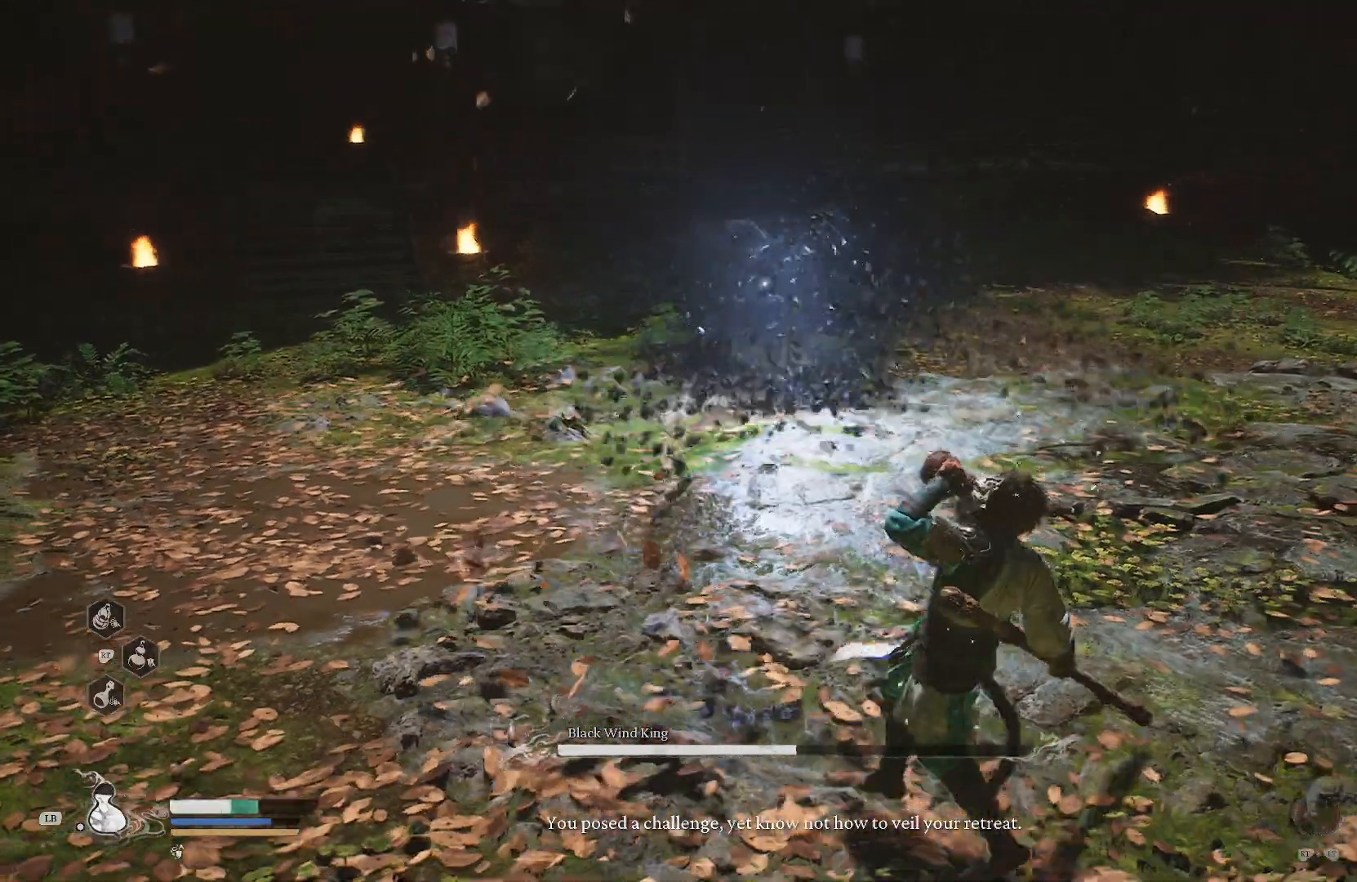
{"buttons": ["R1"], "left_stick": "up-right", "right_stick": "center", "events": [[100, "left_stick", "up"], [133, "CIRCLE", "up"], [367, "left_stick", "up-right"]]}
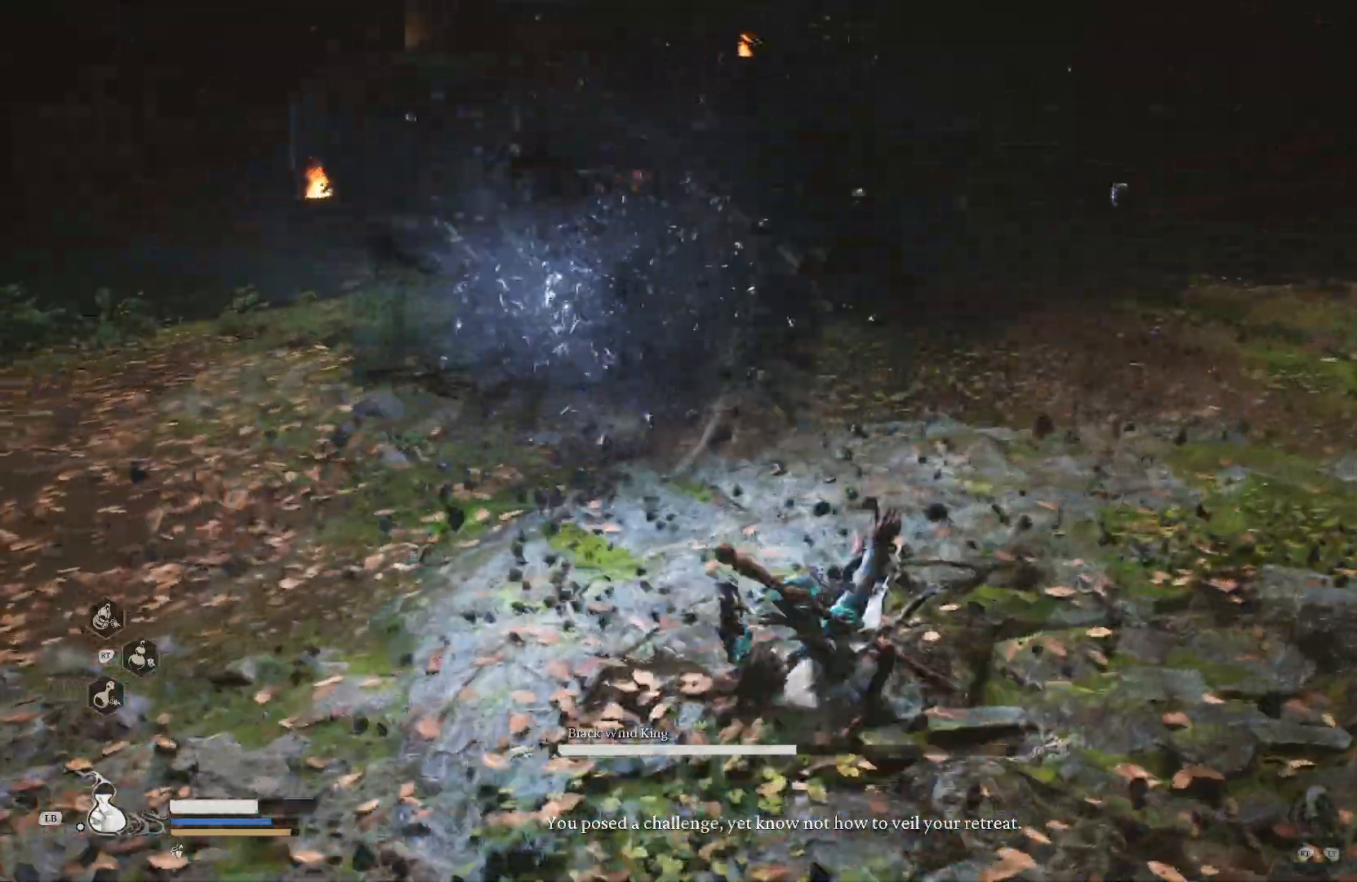
{"buttons": ["R1"], "left_stick": "right", "right_stick": "center", "events": [[67, "left_stick", "right"]]}
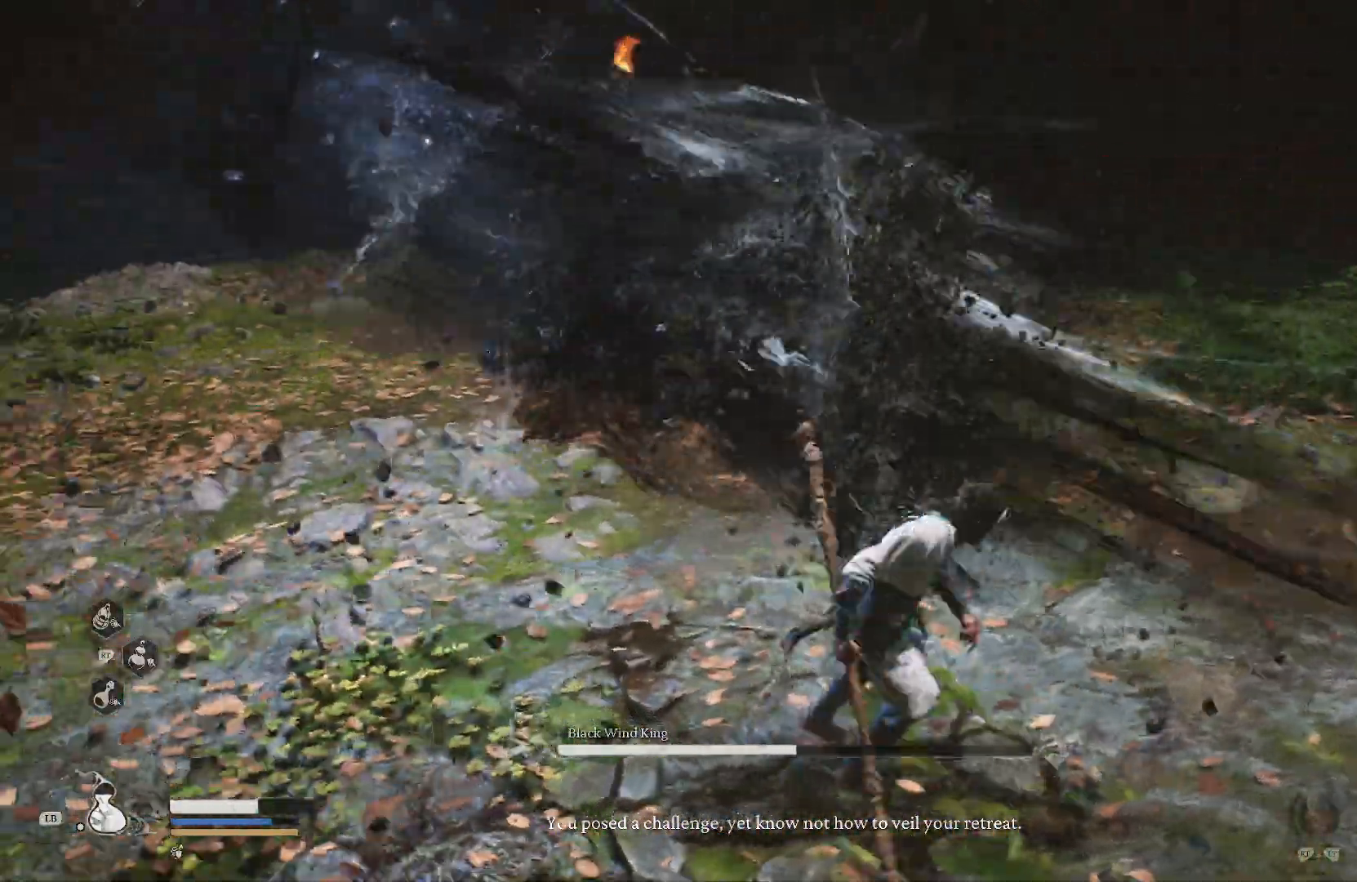
{"buttons": ["R1"], "left_stick": "down", "right_stick": "center", "events": [[67, "left_stick", "down-right"], [384, "left_stick", "down"]]}
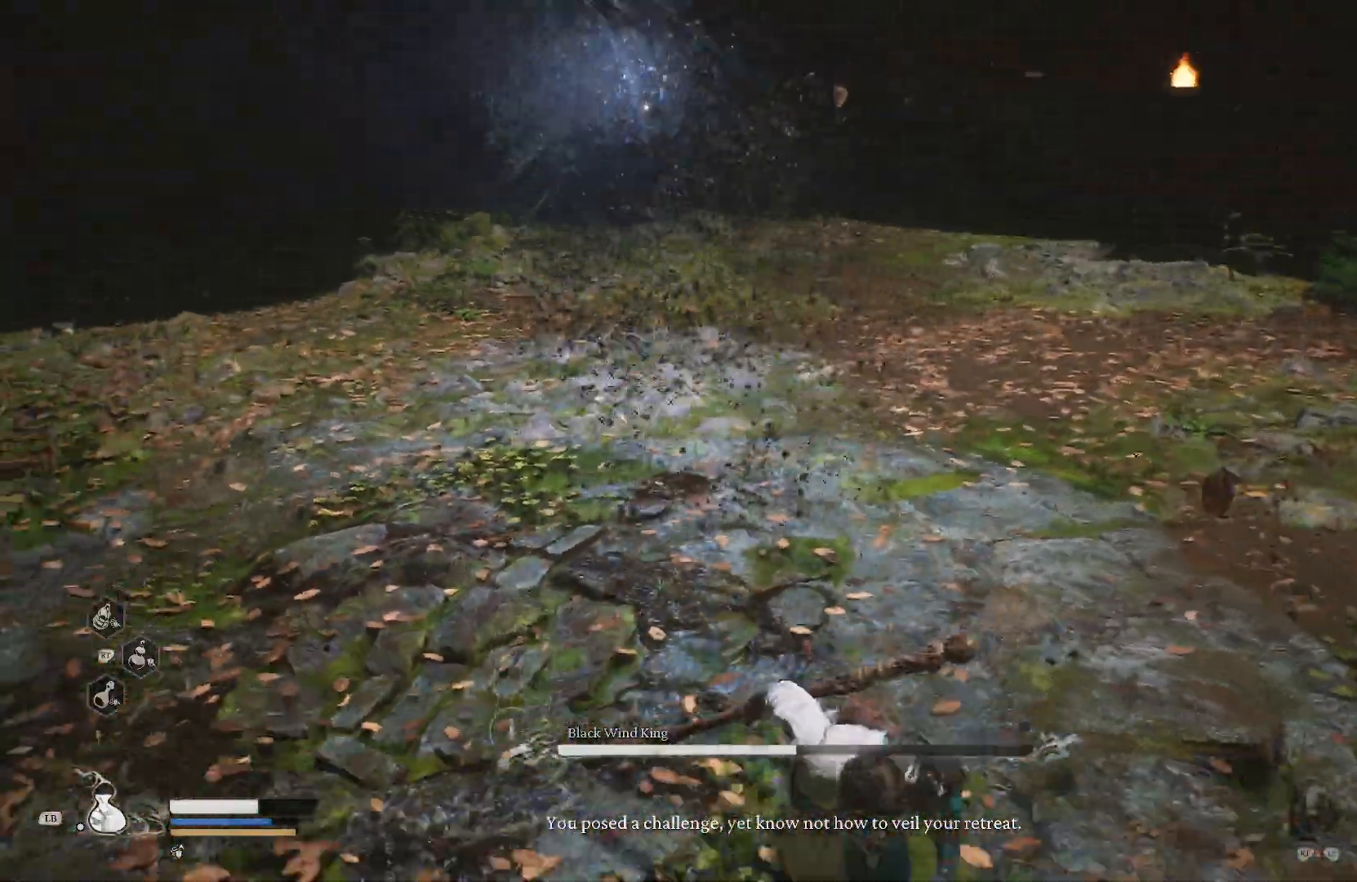
{"buttons": ["CIRCLE", "R1"], "left_stick": "left", "right_stick": "center", "events": [[117, "left_stick", "down-left"], [401, "left_stick", "left"], [468, "CIRCLE", "down"]]}
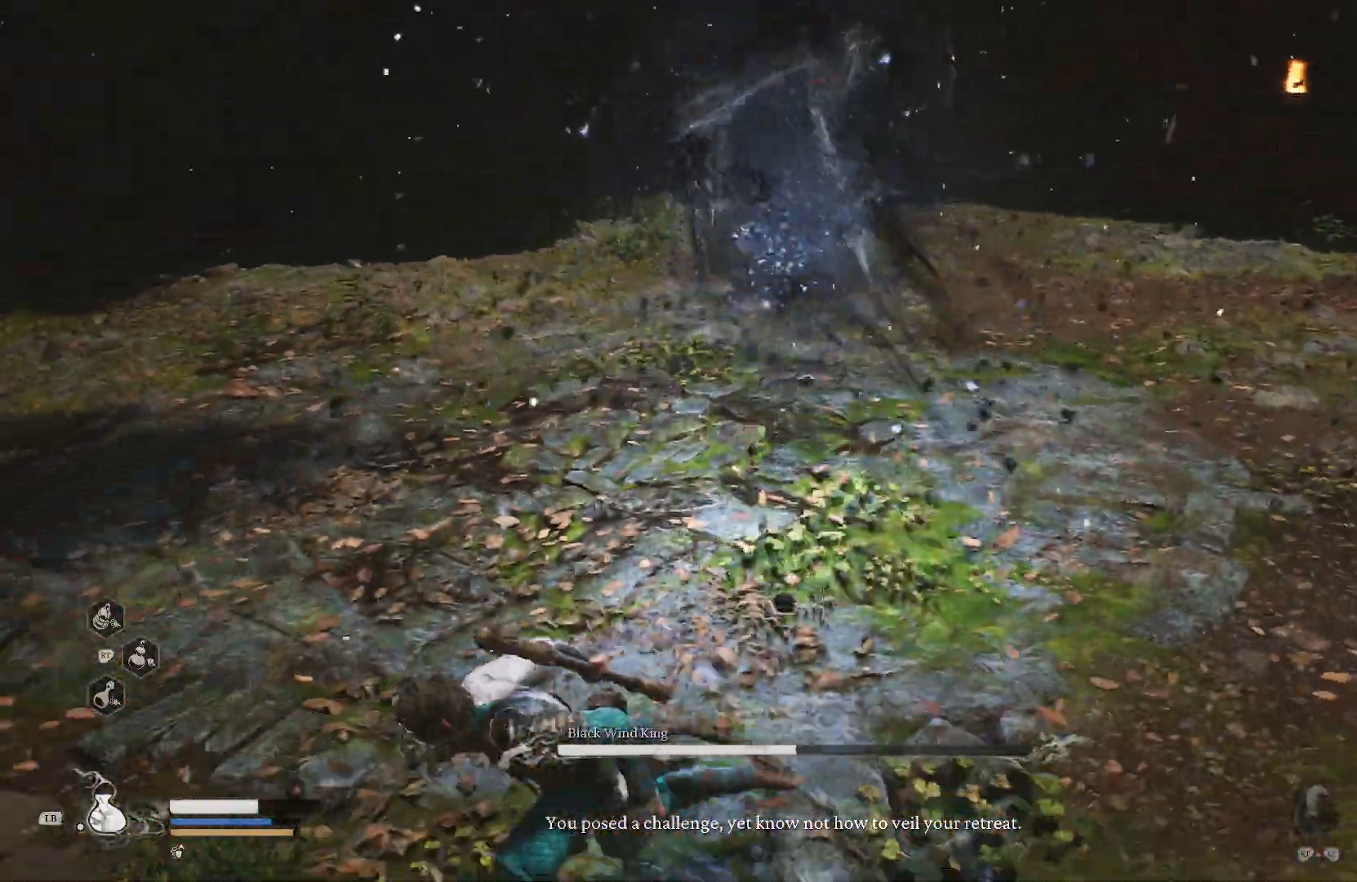
{"buttons": [], "left_stick": "center", "right_stick": "center", "events": [[267, "CIRCLE", "up"], [284, "R1", "up"], [417, "left_stick", "center"]]}